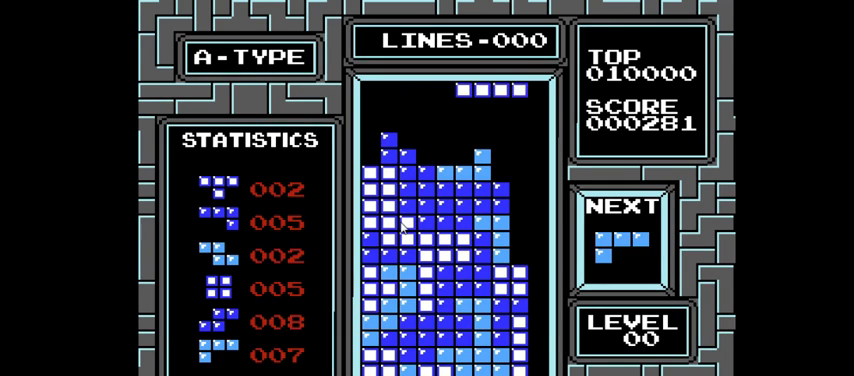
Gameplay with a controller (PlayStation layout); each line is a JSON object with the inputs held at the frame after it. "events" lists button and stick changes between this image and that frame as [ms after this image, input, new state], when the widget could be followed in between. Not read: L3 R3 left_stick.
{"buttons": [], "right_stick": "center", "events": [[67, "CIRCLE", "down"], [100, "DPAD_RIGHT", "up"], [200, "DPAD_RIGHT", "down"], [233, "CIRCLE", "up"], [333, "DPAD_RIGHT", "up"]]}
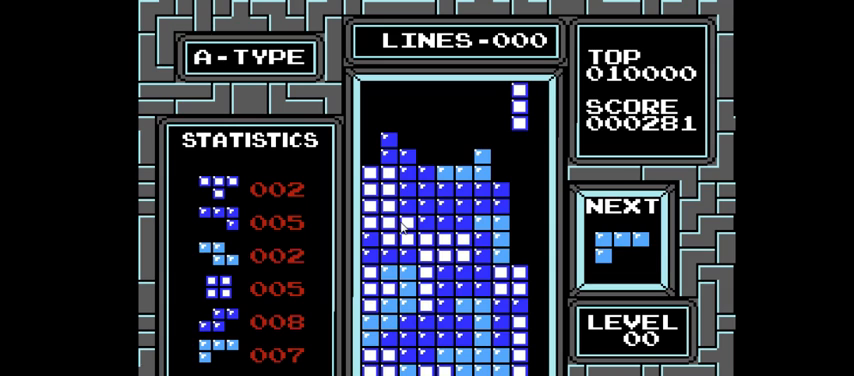
{"buttons": ["DPAD_DOWN"], "right_stick": "center", "events": [[100, "DPAD_DOWN", "down"]]}
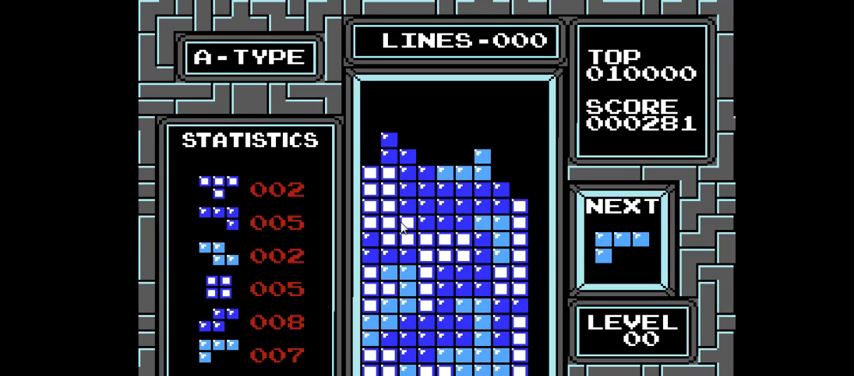
{"buttons": [], "right_stick": "center", "events": [[133, "DPAD_DOWN", "up"], [400, "CIRCLE", "down"], [500, "CIRCLE", "up"]]}
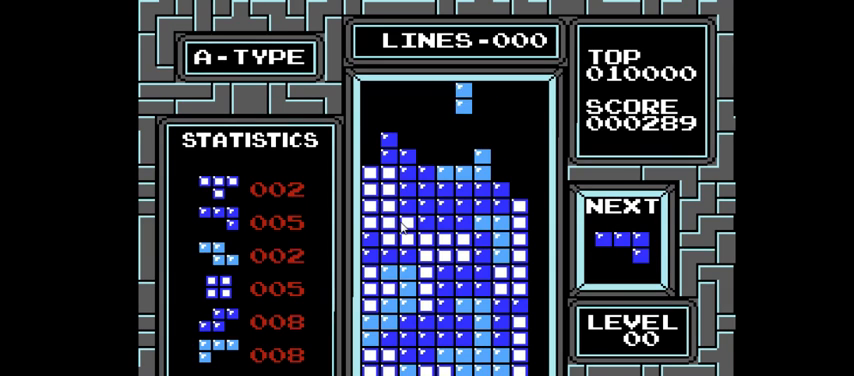
{"buttons": ["DPAD_DOWN"], "right_stick": "center", "events": [[67, "DPAD_LEFT", "down"], [100, "CIRCLE", "down"], [200, "CIRCLE", "up"], [233, "DPAD_LEFT", "up"], [467, "DPAD_DOWN", "down"]]}
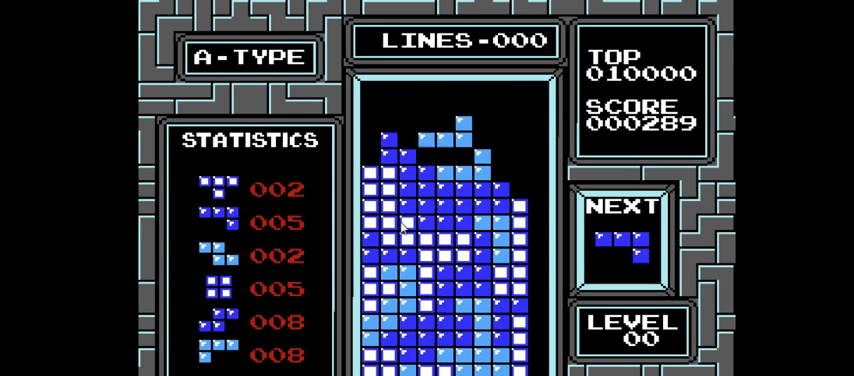
{"buttons": [], "right_stick": "center", "events": [[267, "DPAD_DOWN", "up"]]}
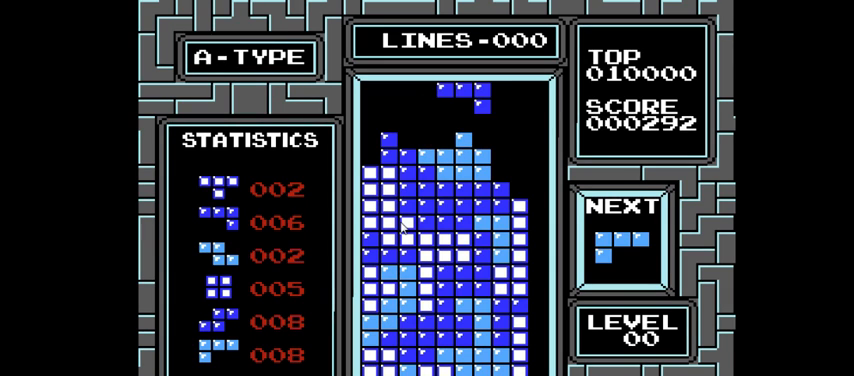
{"buttons": ["DPAD_LEFT"], "right_stick": "center", "events": [[333, "DPAD_LEFT", "down"]]}
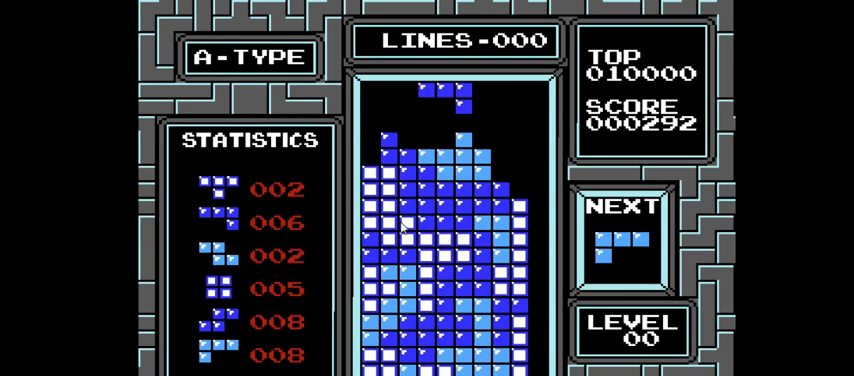
{"buttons": ["DPAD_LEFT"], "right_stick": "center", "events": [[200, "CROSS", "down"], [333, "CROSS", "up"]]}
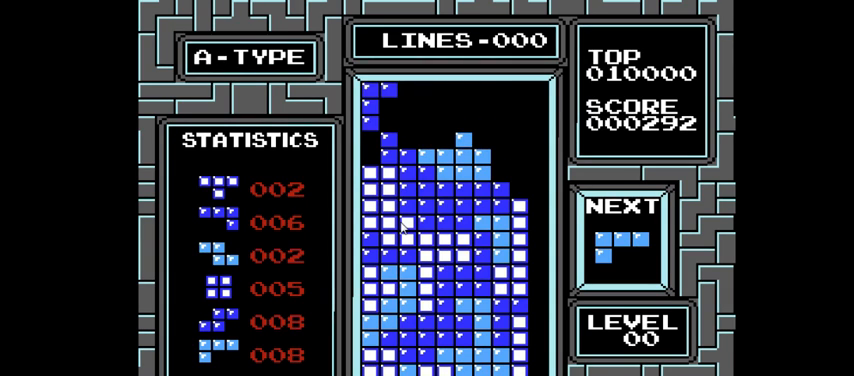
{"buttons": [], "right_stick": "center", "events": [[67, "DPAD_LEFT", "up"], [133, "DPAD_DOWN", "down"], [400, "DPAD_DOWN", "up"]]}
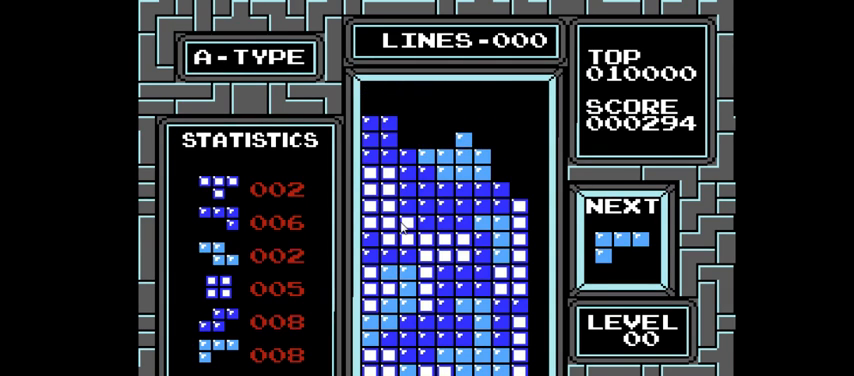
{"buttons": ["DPAD_LEFT"], "right_stick": "center", "events": [[333, "CIRCLE", "down"], [333, "DPAD_LEFT", "down"], [433, "CIRCLE", "up"]]}
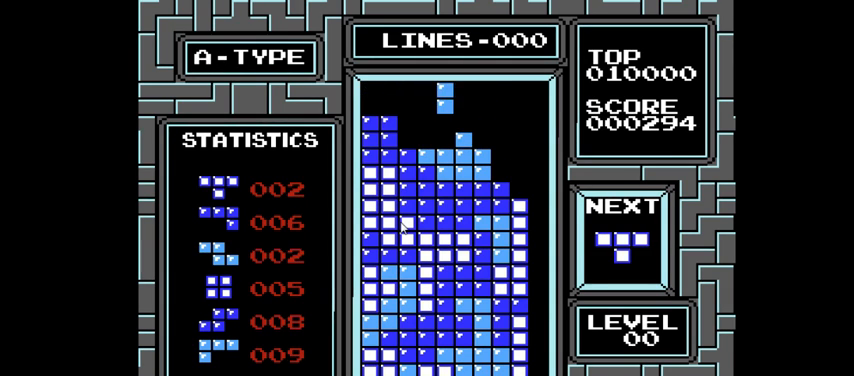
{"buttons": [], "right_stick": "center", "events": [[33, "CIRCLE", "down"], [133, "CIRCLE", "up"], [267, "DPAD_LEFT", "up"]]}
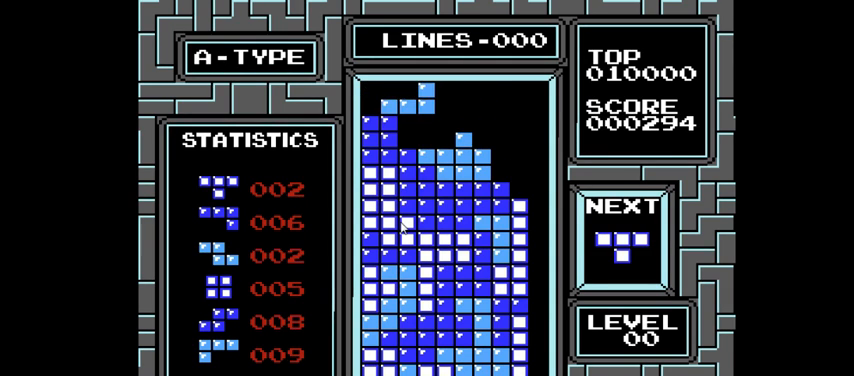
{"buttons": ["DPAD_DOWN"], "right_stick": "center", "events": [[67, "DPAD_RIGHT", "down"], [233, "DPAD_RIGHT", "up"], [500, "DPAD_DOWN", "down"]]}
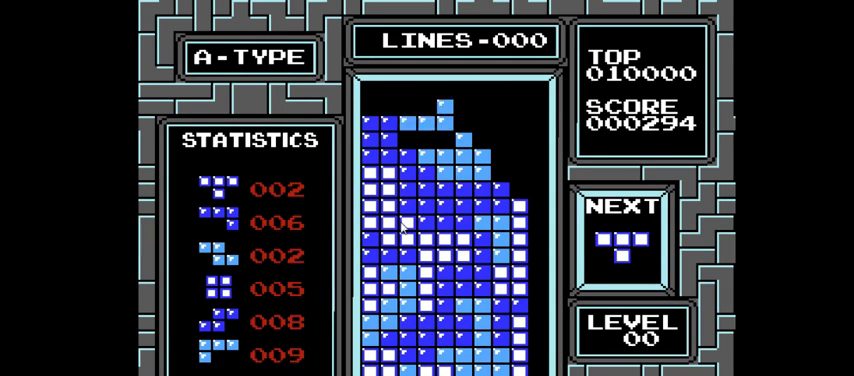
{"buttons": ["DPAD_RIGHT"], "right_stick": "center", "events": [[233, "DPAD_DOWN", "up"], [467, "DPAD_RIGHT", "down"]]}
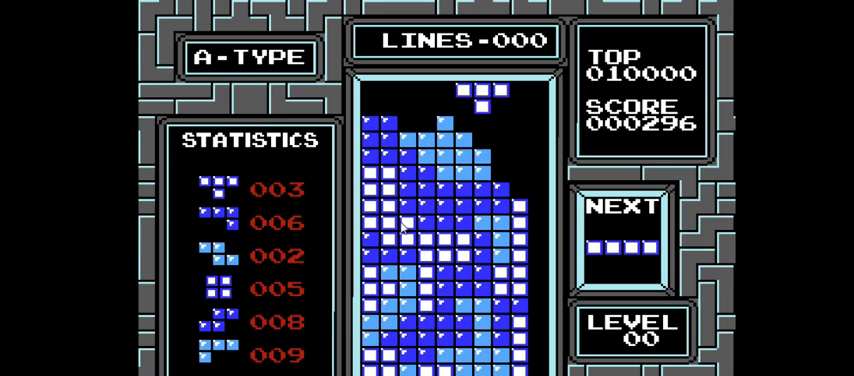
{"buttons": ["DPAD_RIGHT"], "right_stick": "center", "events": [[200, "CIRCLE", "down"], [233, "DPAD_RIGHT", "up"], [333, "CIRCLE", "up"], [400, "DPAD_RIGHT", "down"]]}
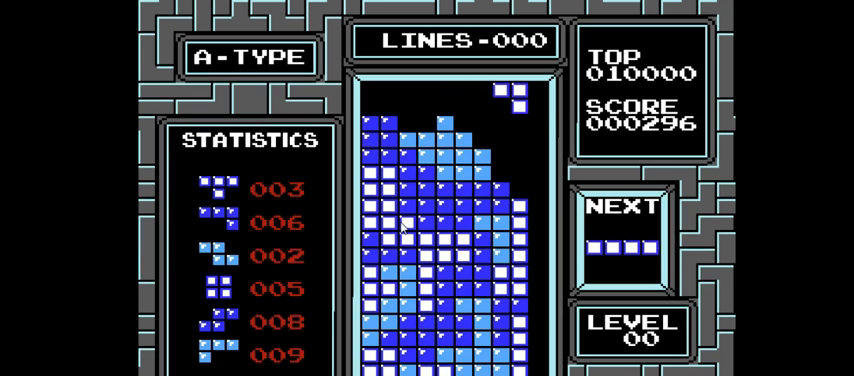
{"buttons": ["DPAD_DOWN"], "right_stick": "center", "events": [[67, "DPAD_RIGHT", "up"], [300, "DPAD_DOWN", "down"]]}
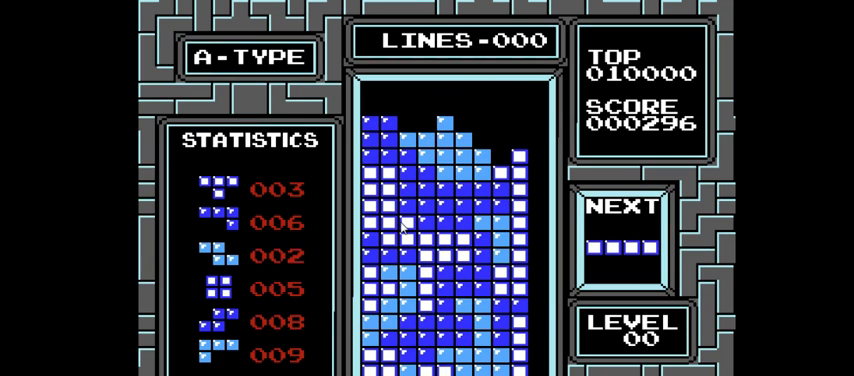
{"buttons": ["DPAD_RIGHT"], "right_stick": "center", "events": [[167, "DPAD_DOWN", "up"], [300, "DPAD_RIGHT", "down"]]}
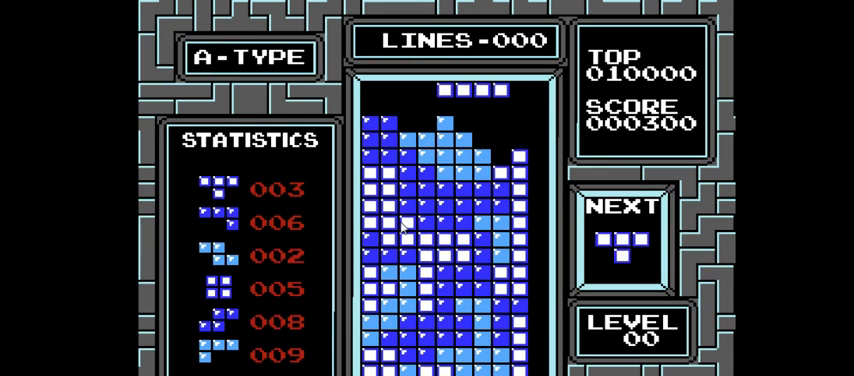
{"buttons": ["DPAD_DOWN"], "right_stick": "center", "events": [[167, "CIRCLE", "down"], [300, "CIRCLE", "up"], [367, "DPAD_RIGHT", "up"], [467, "DPAD_DOWN", "down"]]}
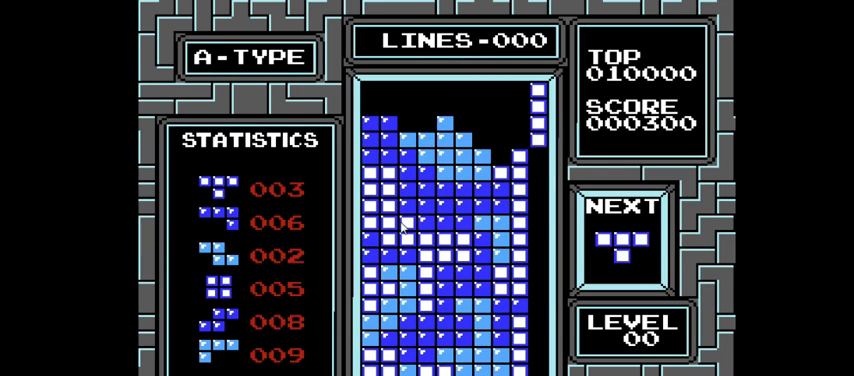
{"buttons": ["DPAD_DOWN"], "right_stick": "center", "events": []}
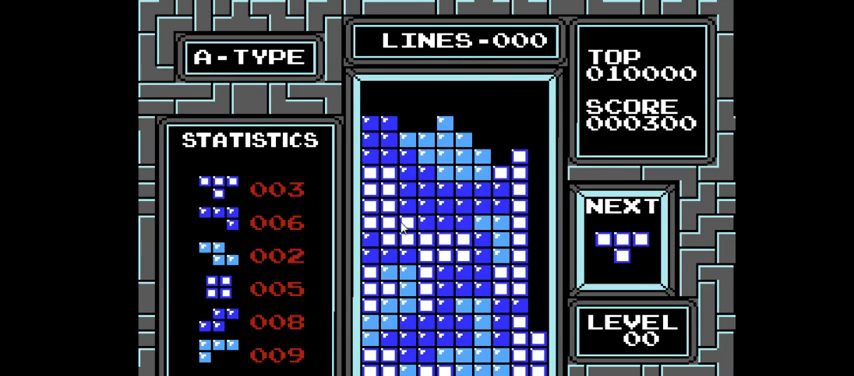
{"buttons": [], "right_stick": "center", "events": [[433, "DPAD_DOWN", "up"]]}
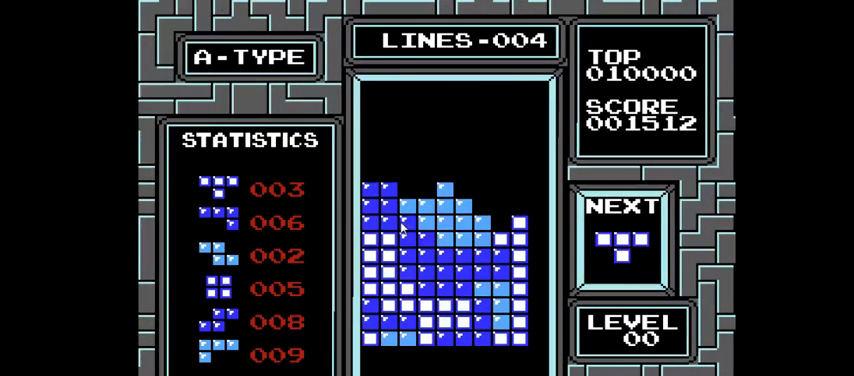
{"buttons": [], "right_stick": "center", "events": [[133, "DPAD_RIGHT", "down"], [233, "DPAD_RIGHT", "up"], [333, "DPAD_RIGHT", "down"], [433, "DPAD_RIGHT", "up"]]}
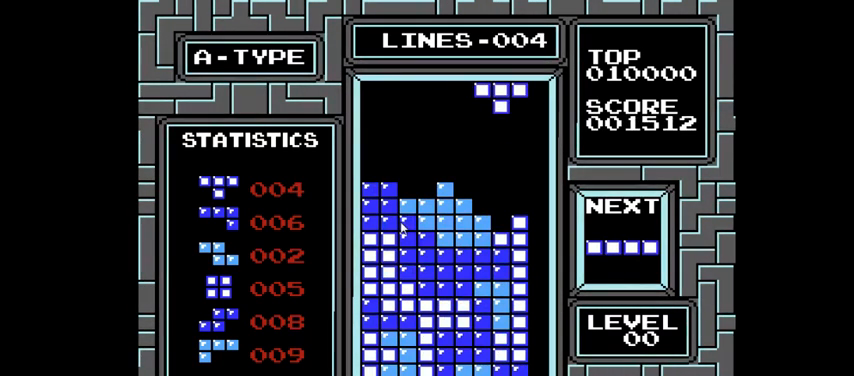
{"buttons": [], "right_stick": "center", "events": [[100, "DPAD_DOWN", "down"], [500, "DPAD_DOWN", "up"]]}
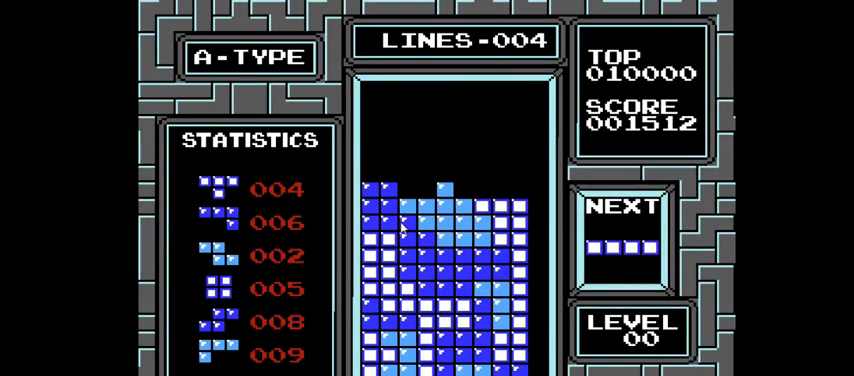
{"buttons": [], "right_stick": "center", "events": [[167, "DPAD_RIGHT", "down"], [267, "DPAD_RIGHT", "up"], [367, "DPAD_RIGHT", "down"], [500, "DPAD_RIGHT", "up"]]}
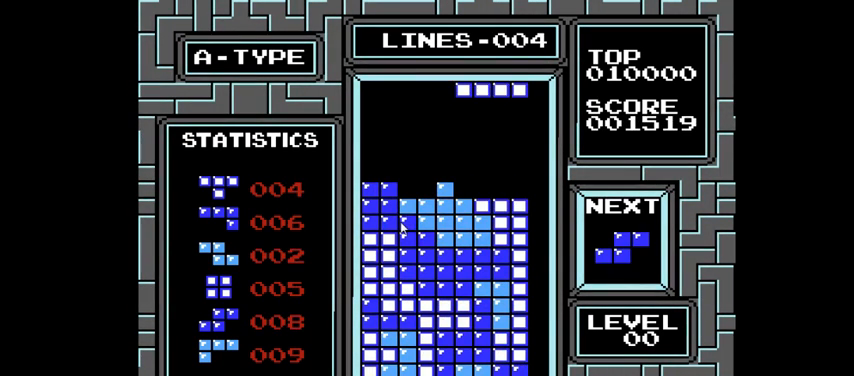
{"buttons": ["DPAD_DOWN"], "right_stick": "center", "events": [[200, "DPAD_DOWN", "down"]]}
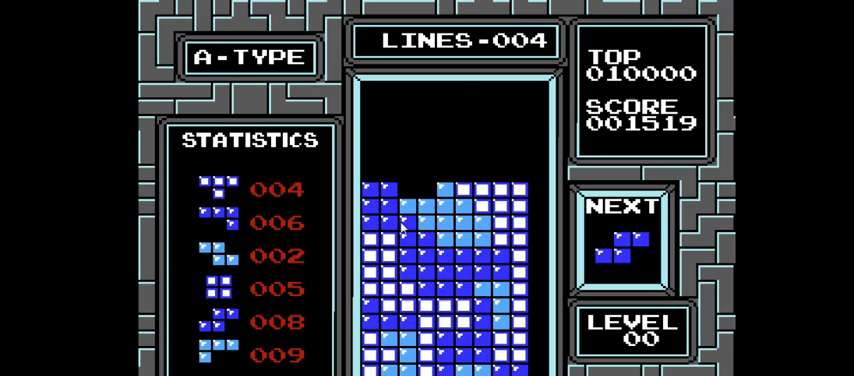
{"buttons": [], "right_stick": "center", "events": [[100, "DPAD_DOWN", "up"], [200, "DPAD_LEFT", "down"], [500, "DPAD_LEFT", "up"]]}
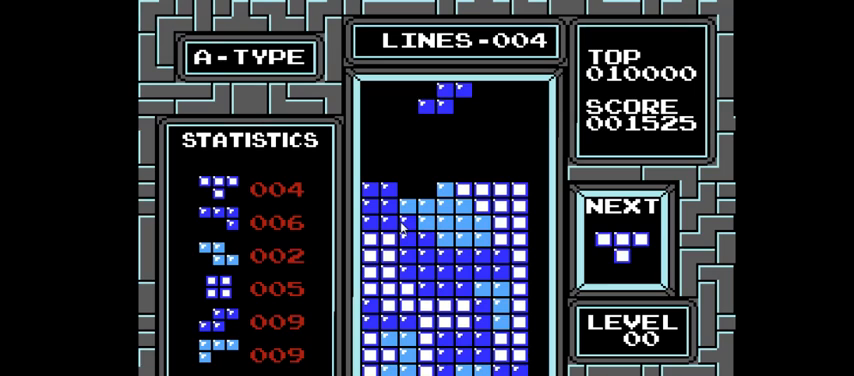
{"buttons": ["DPAD_DOWN"], "right_stick": "center", "events": [[267, "DPAD_LEFT", "down"], [367, "DPAD_LEFT", "up"], [500, "DPAD_DOWN", "down"]]}
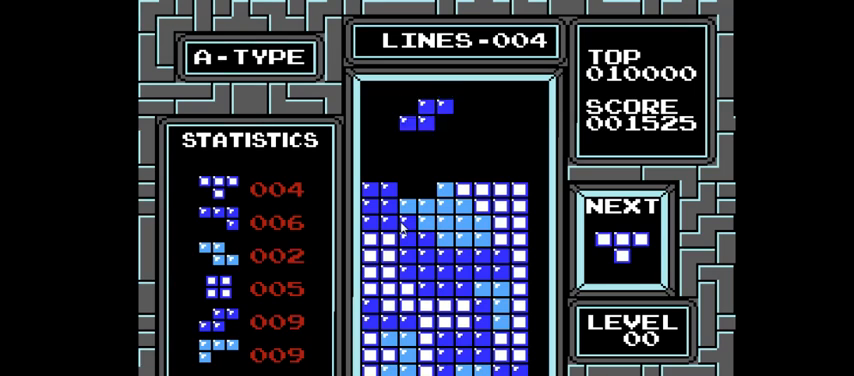
{"buttons": ["DPAD_LEFT"], "right_stick": "center", "events": [[400, "DPAD_DOWN", "up"], [467, "DPAD_LEFT", "down"]]}
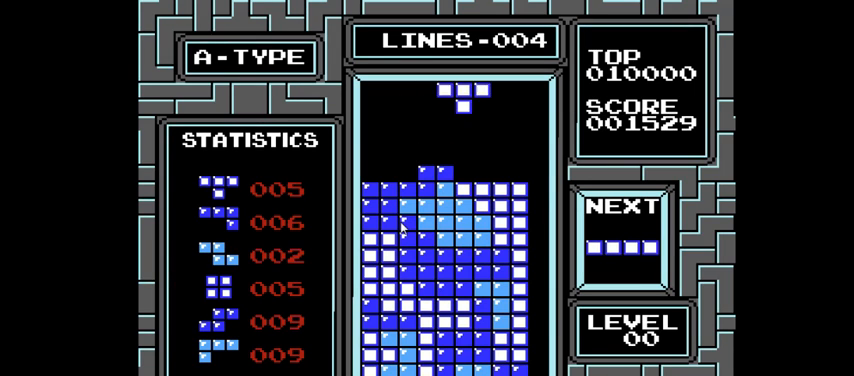
{"buttons": [], "right_stick": "center", "events": [[400, "CIRCLE", "down"], [467, "DPAD_LEFT", "up"], [500, "CIRCLE", "up"]]}
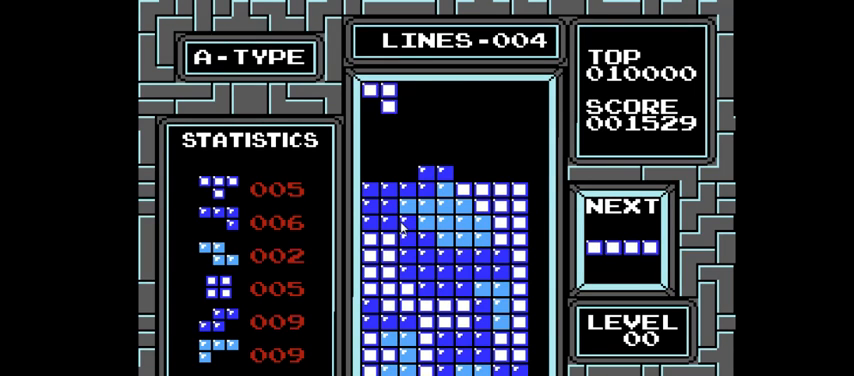
{"buttons": [], "right_stick": "center", "events": [[100, "CIRCLE", "down"], [200, "CIRCLE", "up"]]}
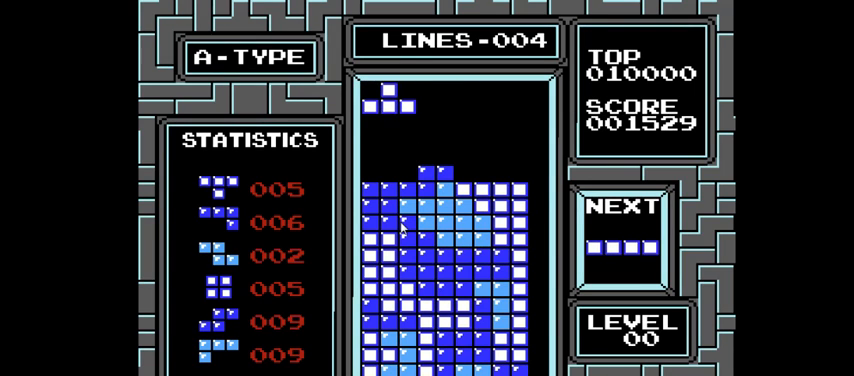
{"buttons": [], "right_stick": "center", "events": []}
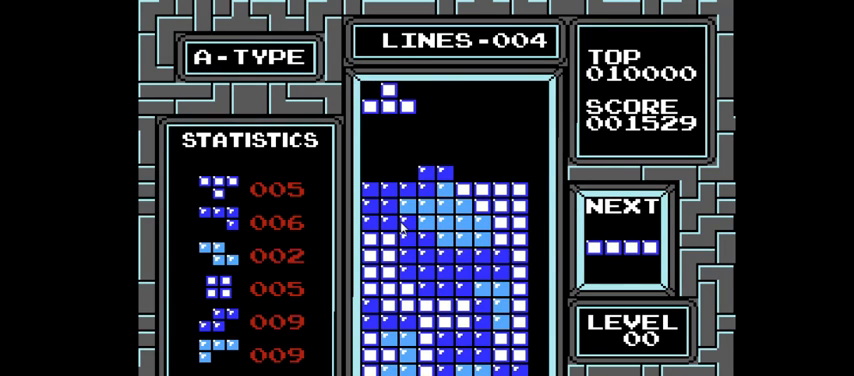
{"buttons": ["DPAD_DOWN"], "right_stick": "center", "events": [[433, "DPAD_DOWN", "down"]]}